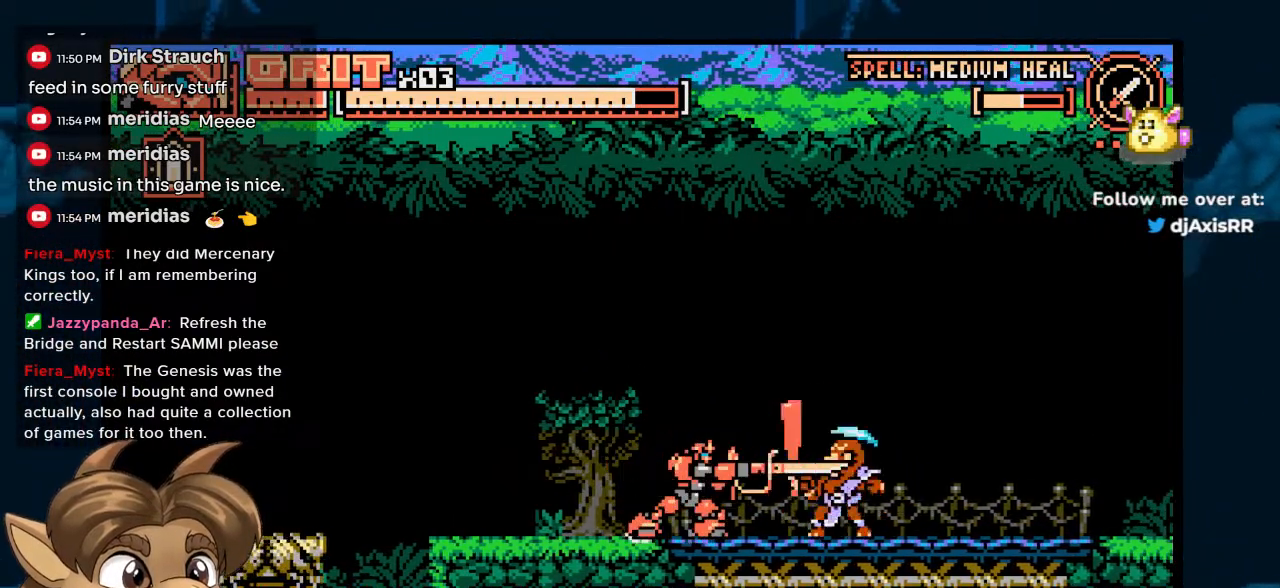
Gameplay with a controller (Nintendo layout); each line is a JSON object with the inputs held at the frame after it. "events" lists button and stick changes between this image and that frame as [ms after this image, input, new state], when the widget could be followed in between. Not read: L1 L2 L3 R2 R3.
{"buttons": ["DPAD_RIGHT"], "left_stick": "center", "right_stick": "center", "events": [[217, "DPAD_RIGHT", "down"]]}
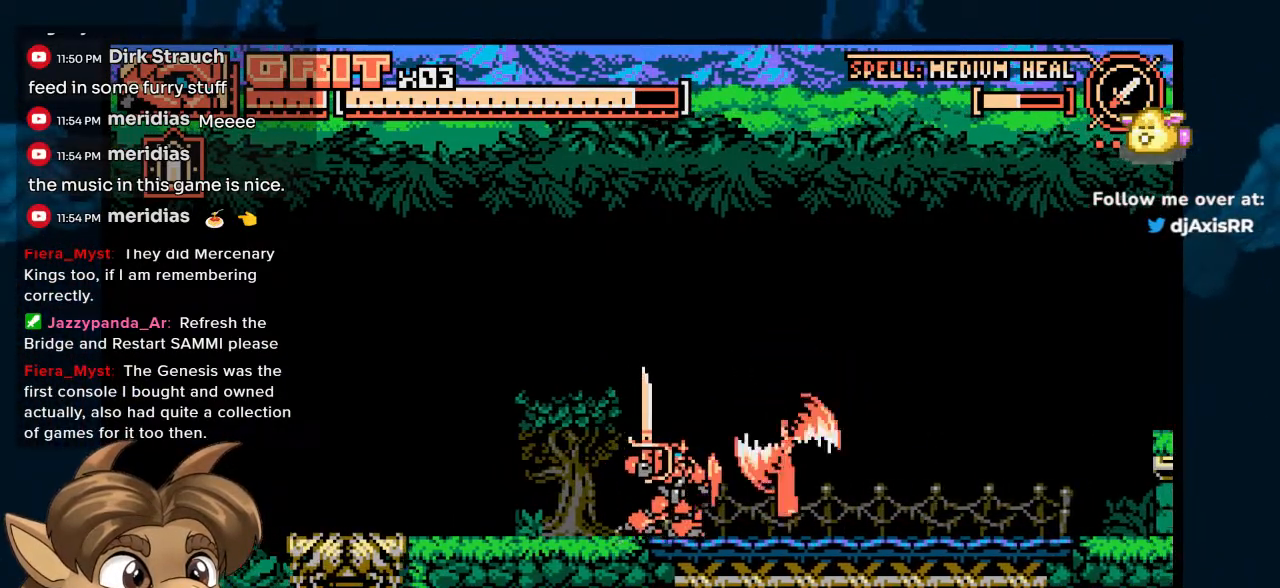
{"buttons": ["DPAD_RIGHT"], "left_stick": "center", "right_stick": "center", "events": []}
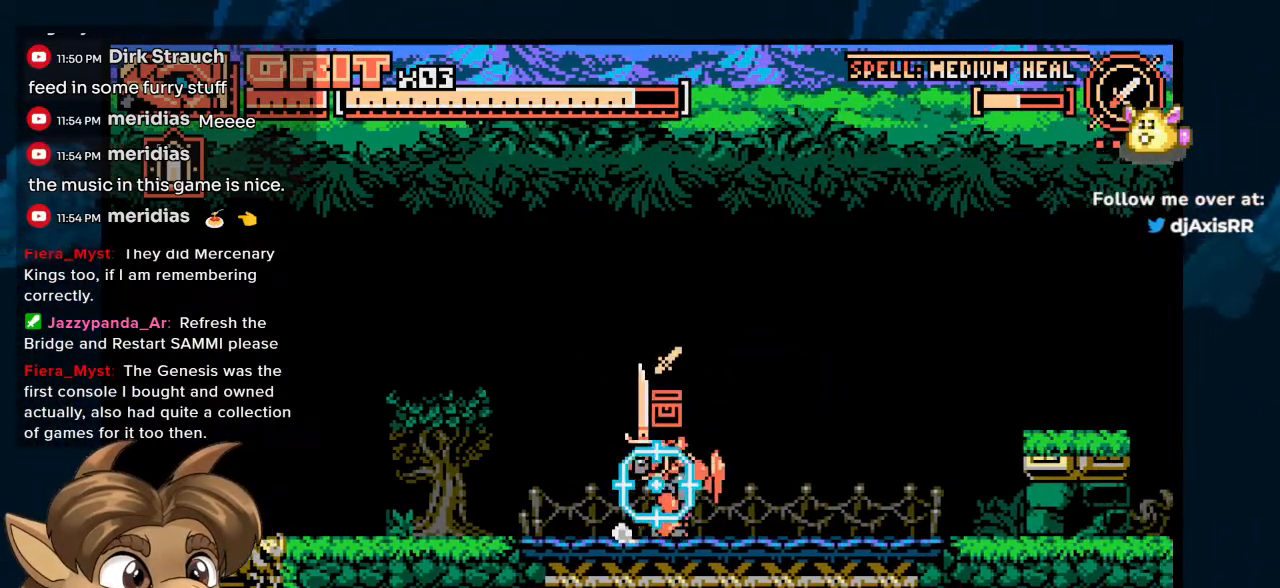
{"buttons": [], "left_stick": "center", "right_stick": "center", "events": [[33, "DPAD_RIGHT", "up"], [100, "DPAD_LEFT", "down"], [233, "DPAD_LEFT", "up"]]}
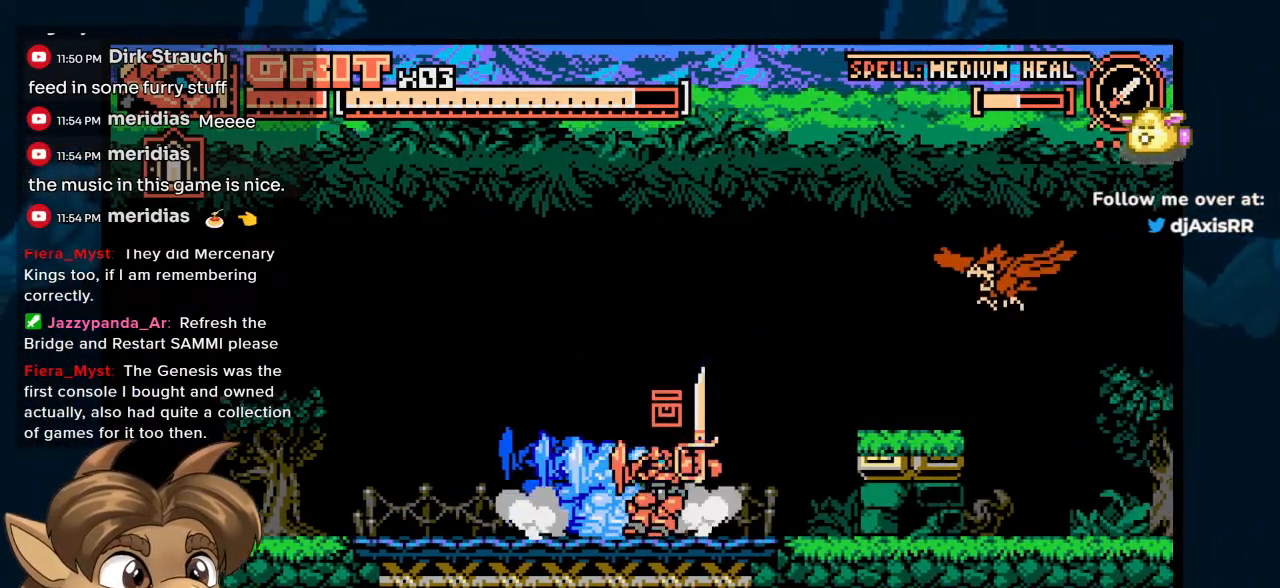
{"buttons": [], "left_stick": "center", "right_stick": "center", "events": []}
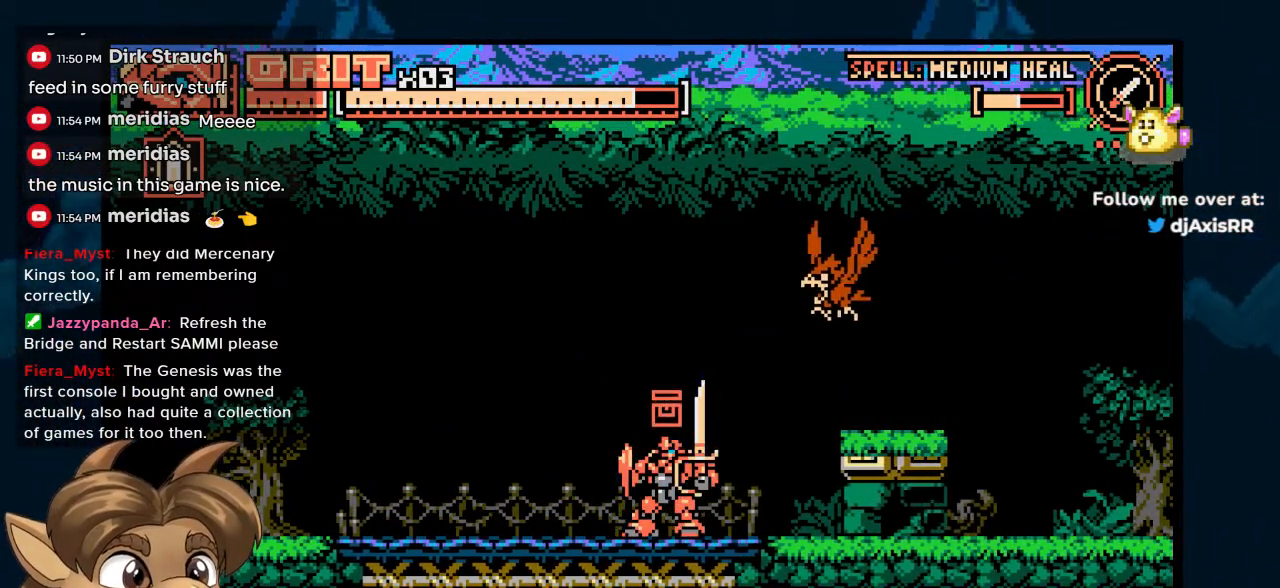
{"buttons": ["Y", "DPAD_UP", "DPAD_RIGHT"], "left_stick": "center", "right_stick": "center", "events": [[117, "DPAD_LEFT", "down"], [333, "DPAD_LEFT", "up"], [383, "DPAD_RIGHT", "down"], [417, "DPAD_UP", "down"], [500, "Y", "down"]]}
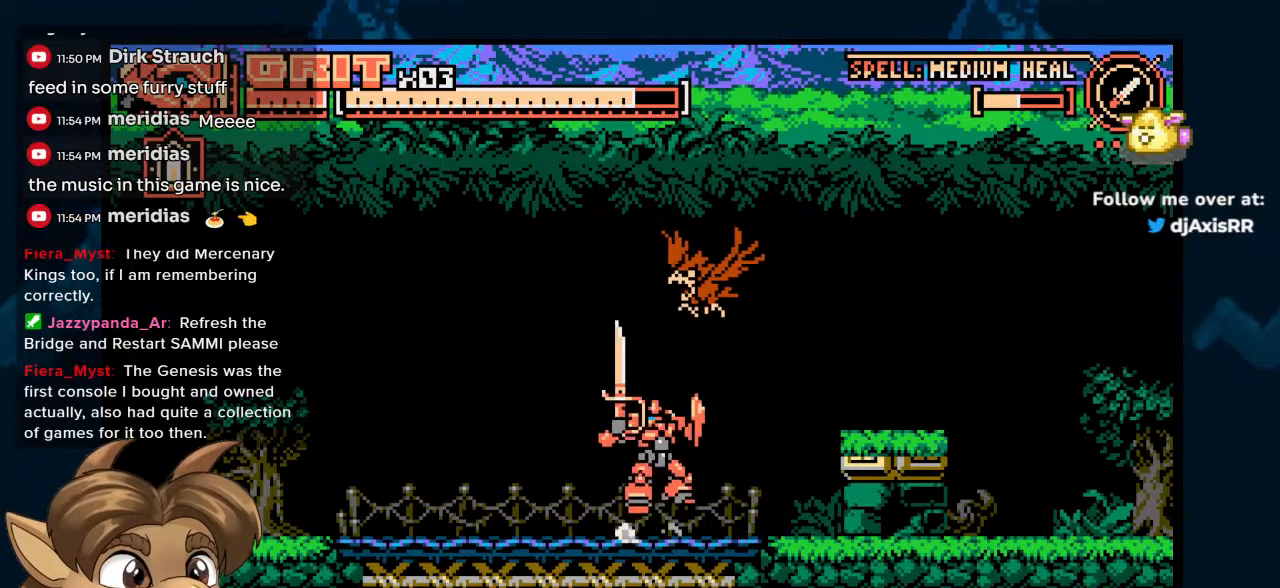
{"buttons": ["DPAD_RIGHT"], "left_stick": "center", "right_stick": "center", "events": [[17, "DPAD_RIGHT", "up"], [67, "DPAD_RIGHT", "down"], [67, "Y", "up"], [267, "DPAD_UP", "up"]]}
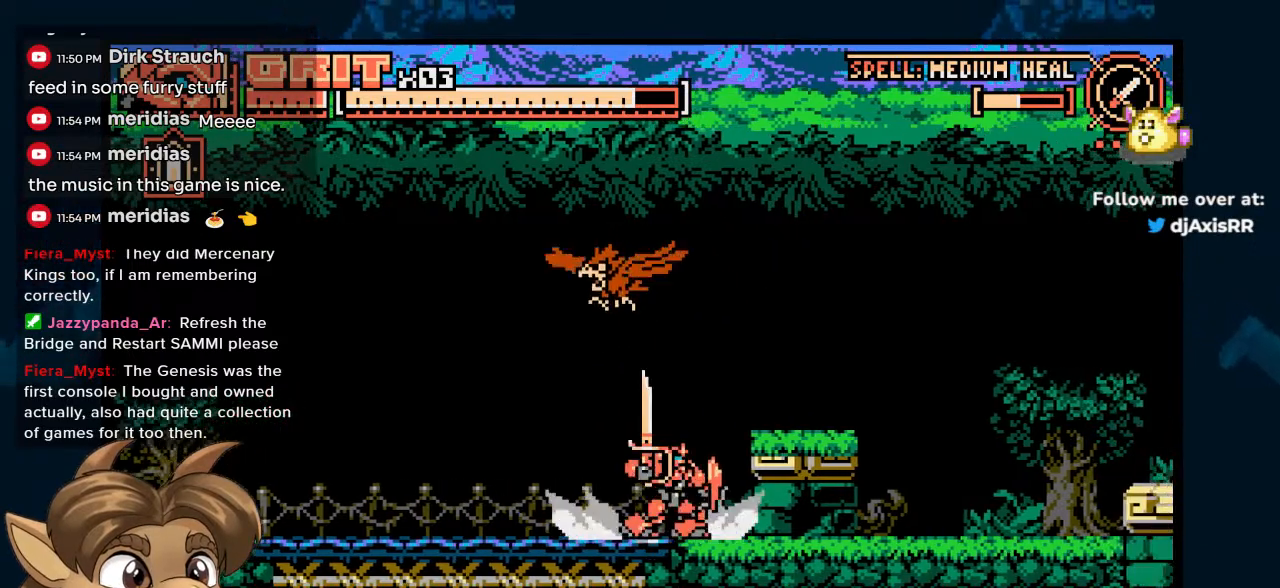
{"buttons": ["DPAD_LEFT"], "left_stick": "center", "right_stick": "center", "events": [[67, "DPAD_RIGHT", "up"], [67, "DPAD_UP", "down"], [117, "DPAD_LEFT", "down"], [200, "DPAD_LEFT", "up"], [233, "DPAD_RIGHT", "down"], [267, "DPAD_UP", "up"], [467, "DPAD_RIGHT", "up"], [483, "DPAD_LEFT", "down"]]}
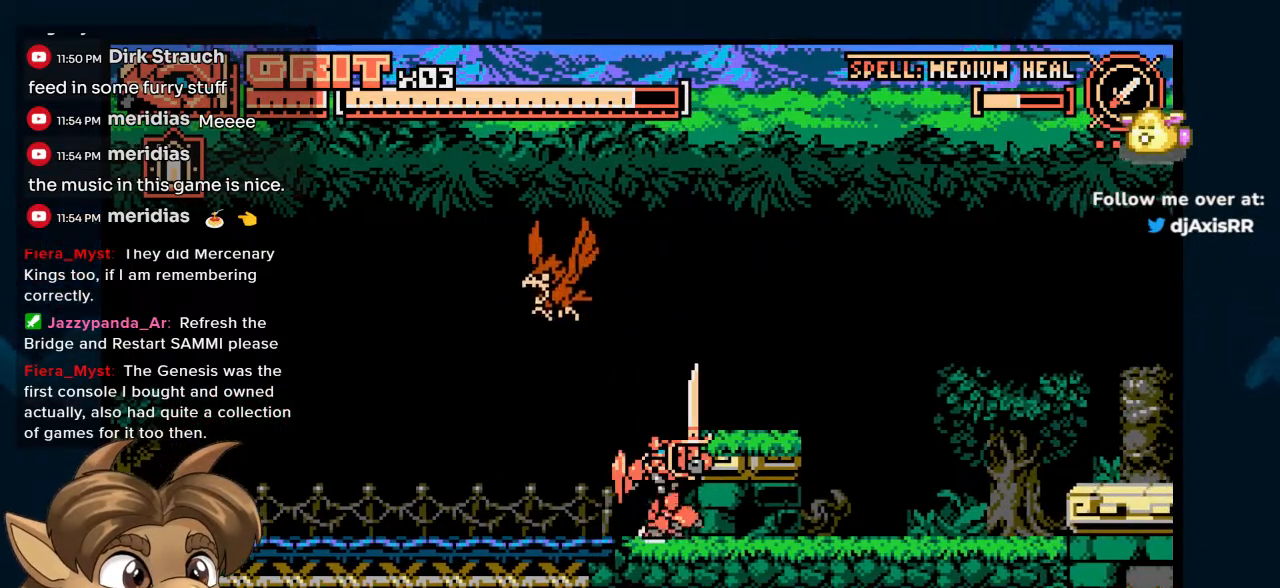
{"buttons": ["Y", "DPAD_UP", "DPAD_RIGHT"], "left_stick": "center", "right_stick": "center", "events": [[167, "DPAD_LEFT", "up"], [267, "DPAD_UP", "down"], [367, "Y", "down"], [417, "DPAD_RIGHT", "down"]]}
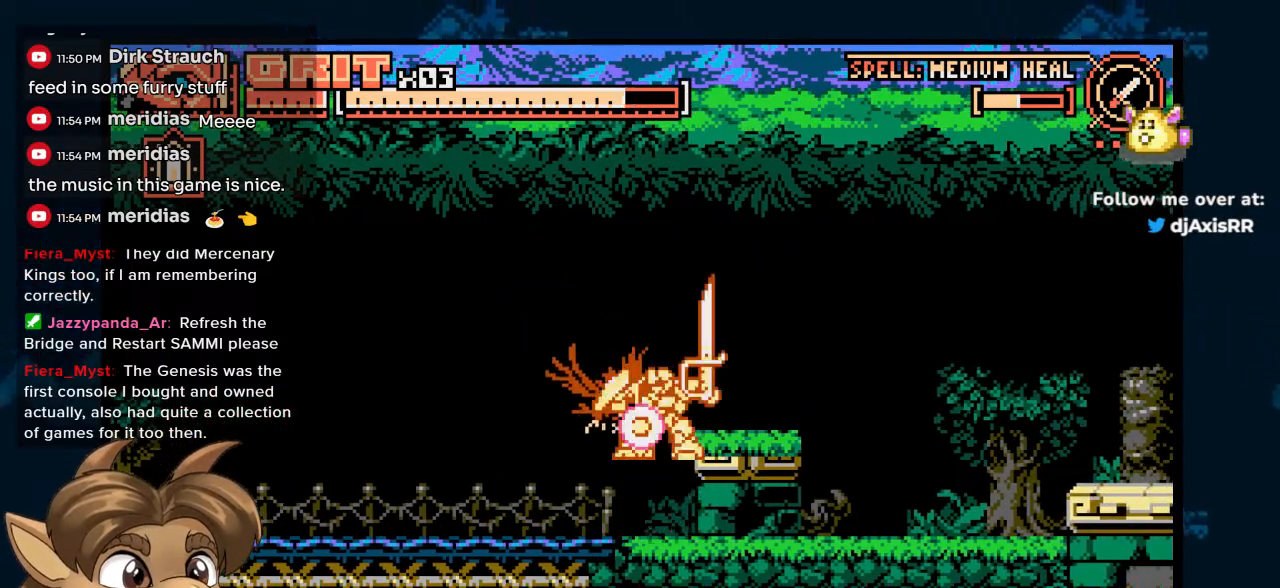
{"buttons": [], "left_stick": "center", "right_stick": "center", "events": [[100, "DPAD_RIGHT", "up"], [133, "Y", "up"], [283, "DPAD_RIGHT", "down"], [333, "DPAD_UP", "up"], [483, "DPAD_RIGHT", "up"]]}
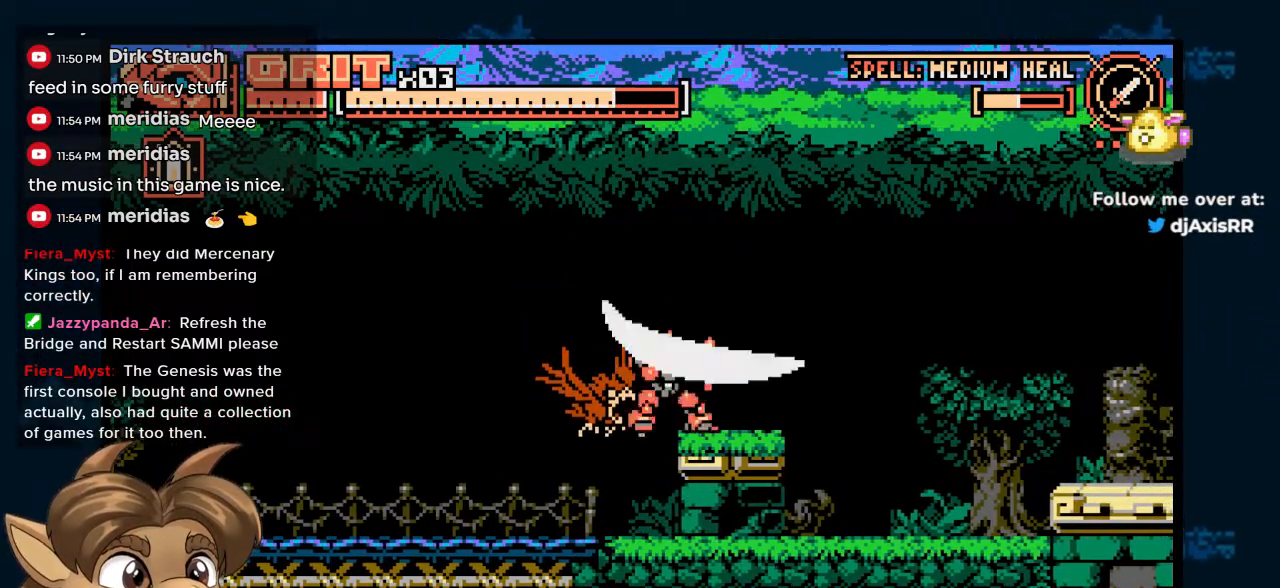
{"buttons": [], "left_stick": "center", "right_stick": "center"}
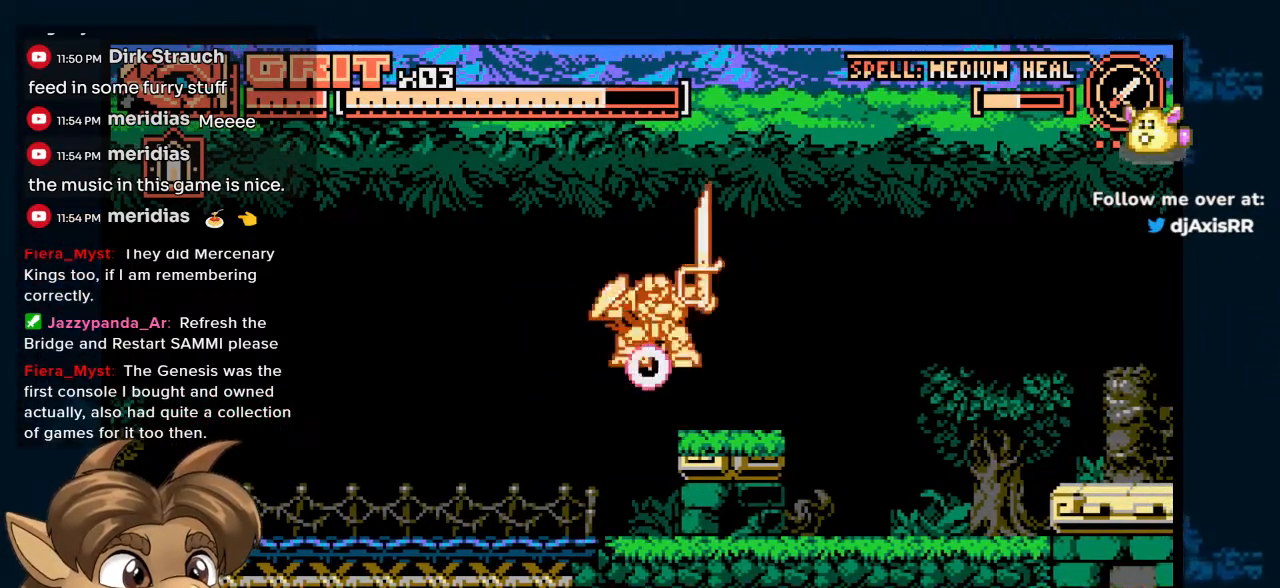
{"buttons": ["Y"], "left_stick": "center", "right_stick": "center", "events": [[33, "DPAD_DOWN", "down"], [50, "DPAD_RIGHT", "down"], [83, "Y", "down"], [217, "DPAD_RIGHT", "up"], [433, "DPAD_DOWN", "up"]]}
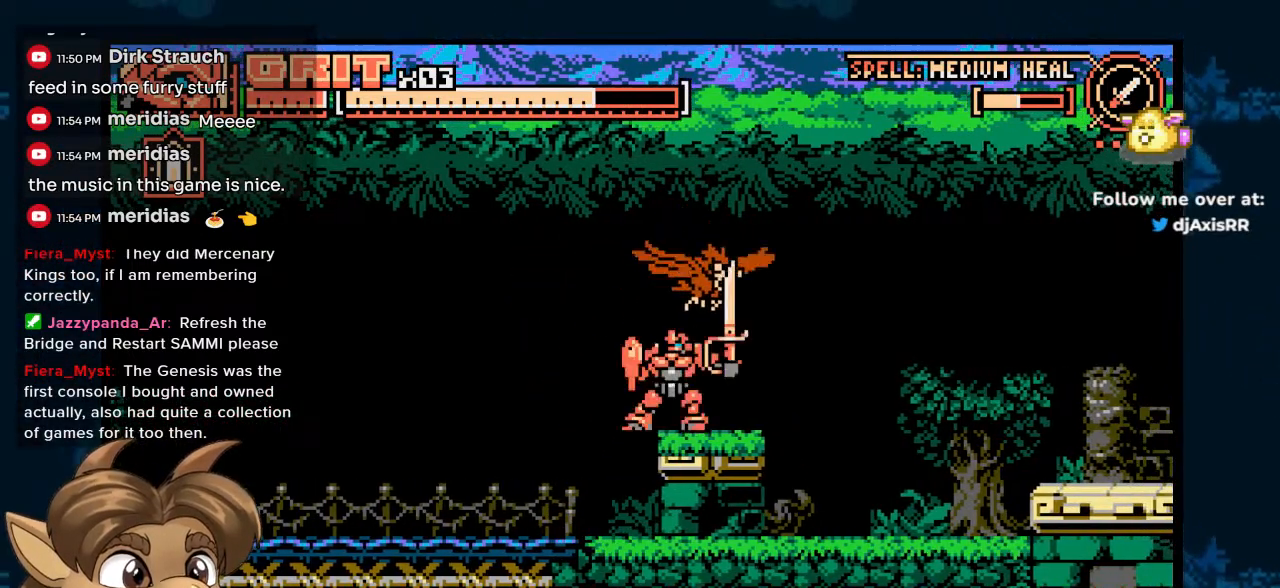
{"buttons": [], "left_stick": "center", "right_stick": "center", "events": [[83, "DPAD_UP", "down"], [100, "DPAD_RIGHT", "down"], [150, "Y", "up"], [200, "Y", "down"], [250, "Y", "up"], [333, "Y", "down"], [367, "DPAD_RIGHT", "up"], [450, "DPAD_UP", "up"], [500, "Y", "up"]]}
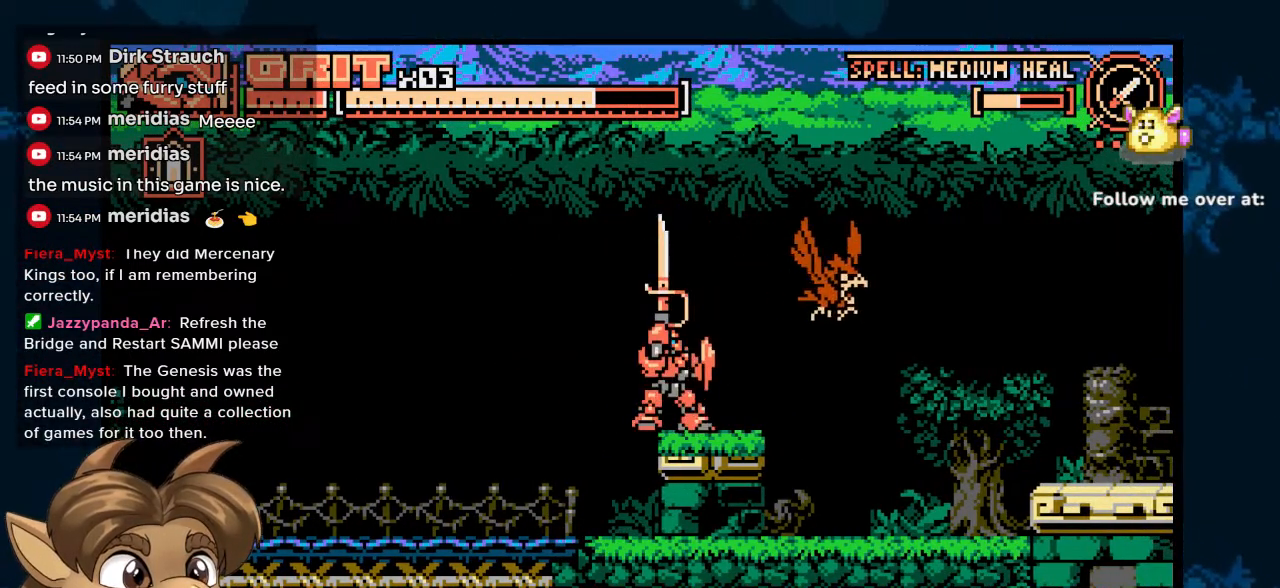
{"buttons": ["Y"], "left_stick": "center", "right_stick": "center", "events": [[83, "DPAD_RIGHT", "down"], [133, "Y", "down"], [500, "DPAD_RIGHT", "up"]]}
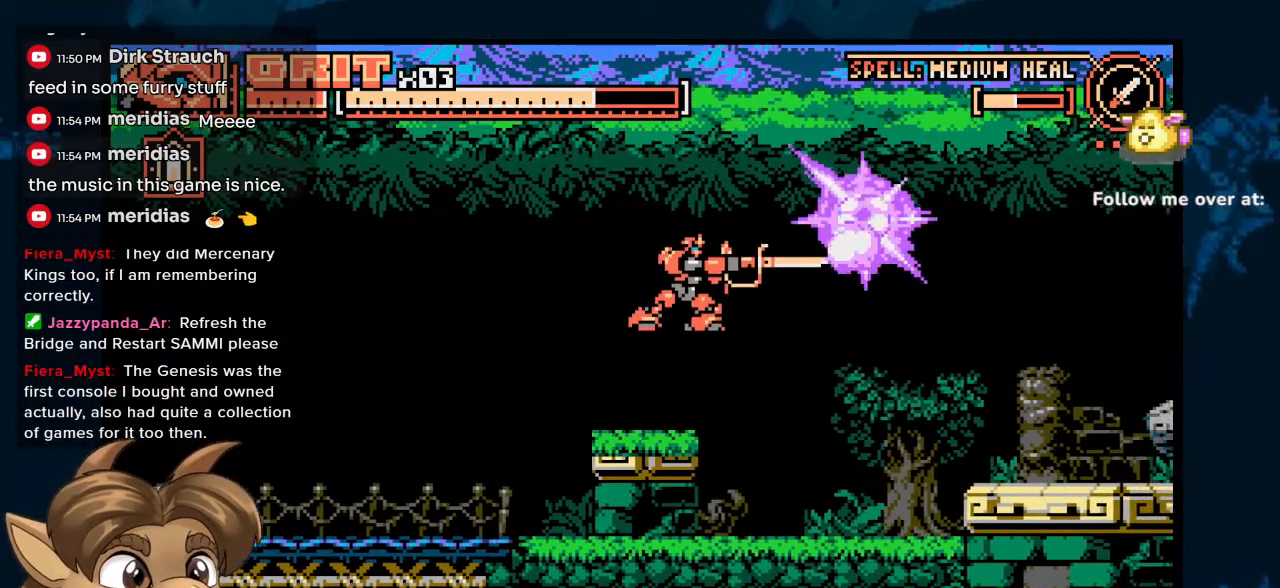
{"buttons": ["DPAD_RIGHT"], "left_stick": "center", "right_stick": "center", "events": [[267, "Y", "up"], [483, "DPAD_RIGHT", "down"]]}
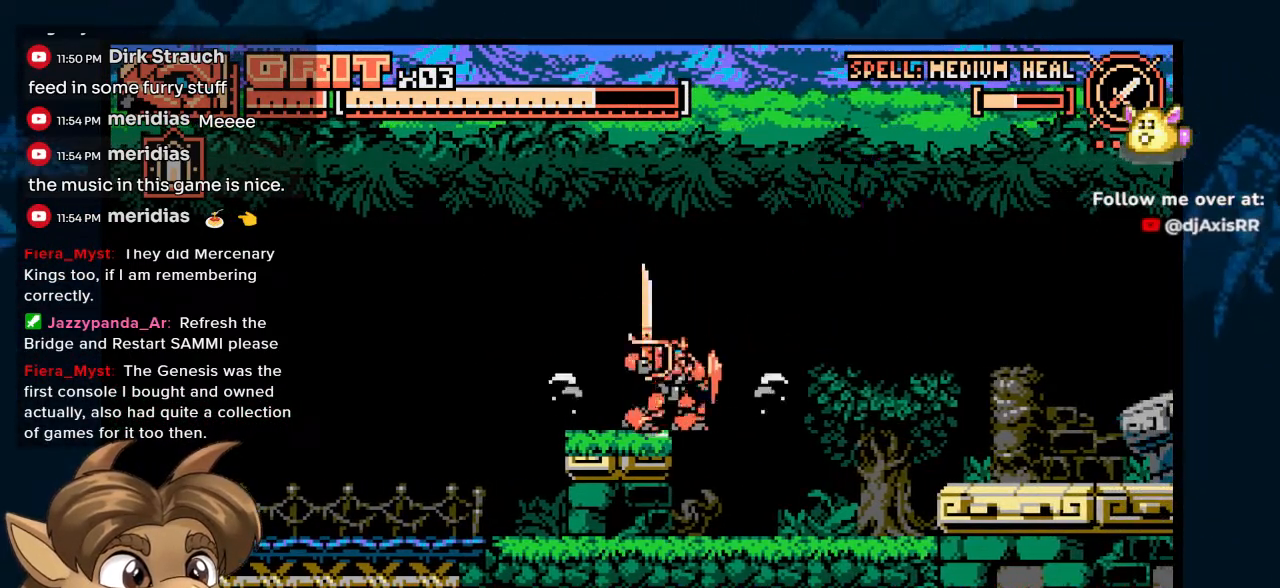
{"buttons": ["DPAD_RIGHT"], "left_stick": "center", "right_stick": "center", "events": []}
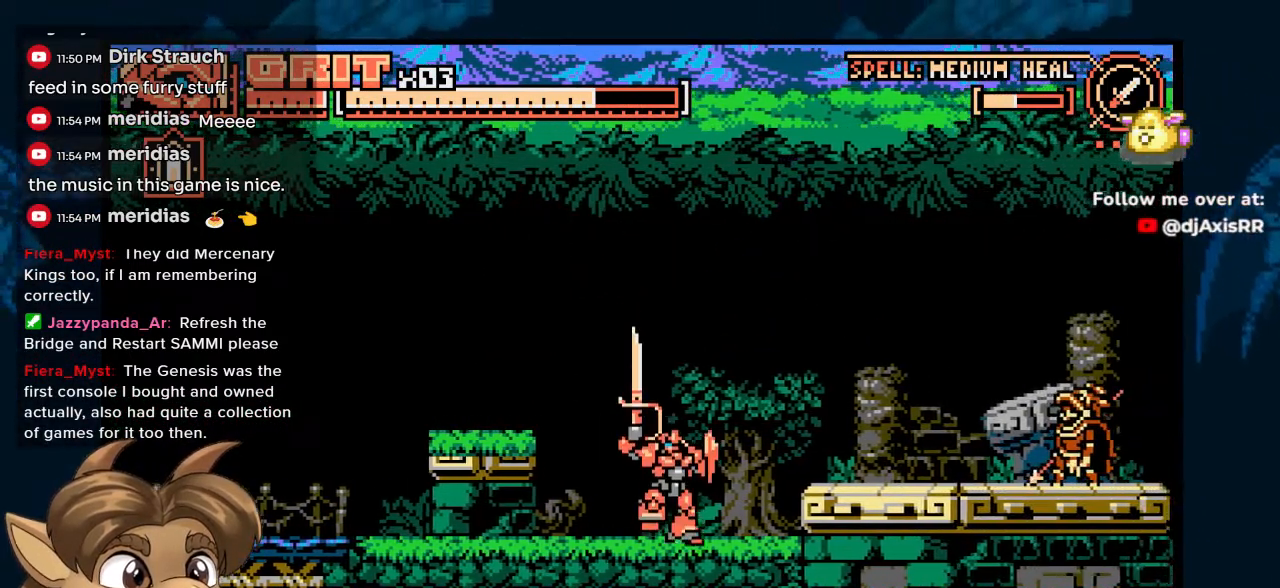
{"buttons": ["DPAD_RIGHT"], "left_stick": "center", "right_stick": "center", "events": [[150, "DPAD_RIGHT", "up"], [417, "DPAD_RIGHT", "down"]]}
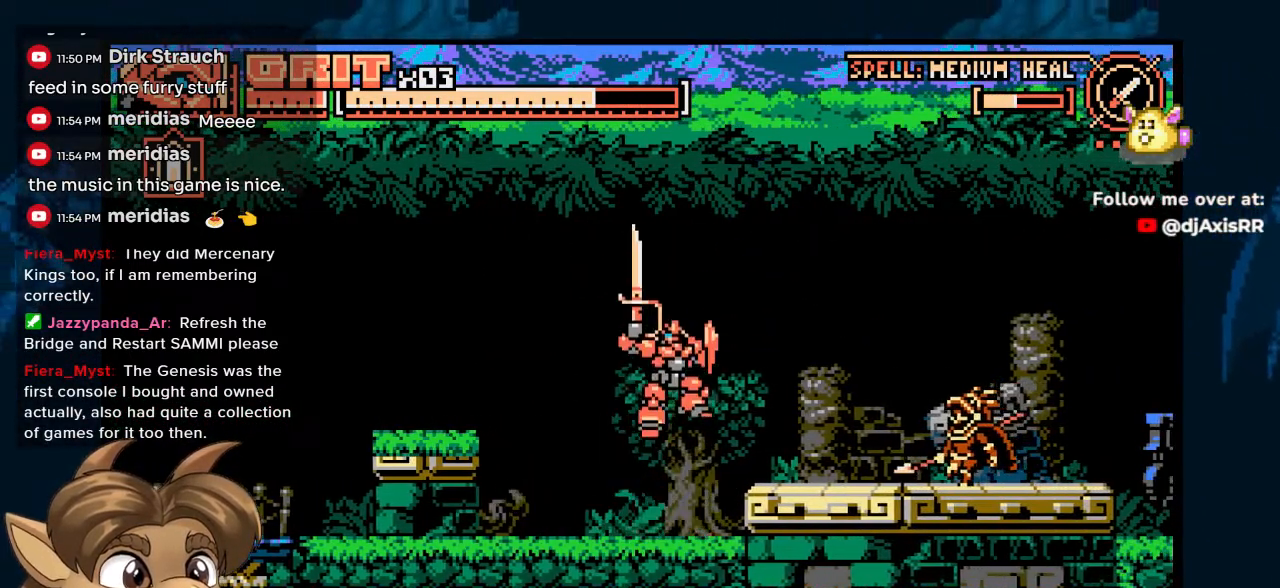
{"buttons": [], "left_stick": "center", "right_stick": "center", "events": [[133, "Y", "down"], [233, "Y", "up"], [300, "DPAD_RIGHT", "up"]]}
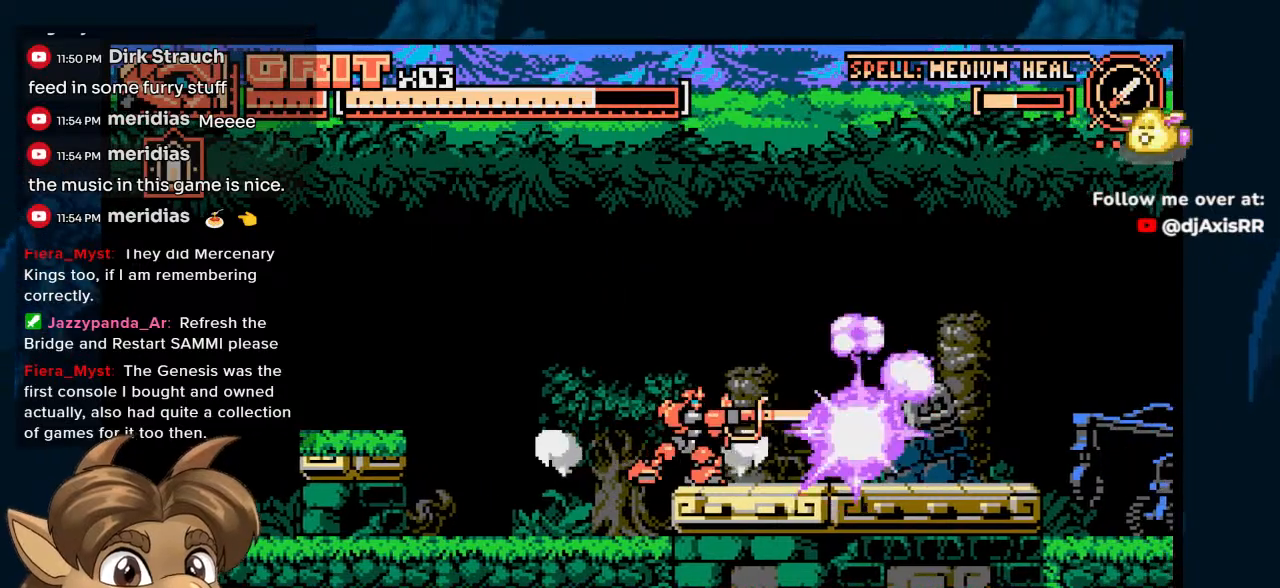
{"buttons": ["DPAD_RIGHT"], "left_stick": "center", "right_stick": "center", "events": [[183, "DPAD_RIGHT", "down"]]}
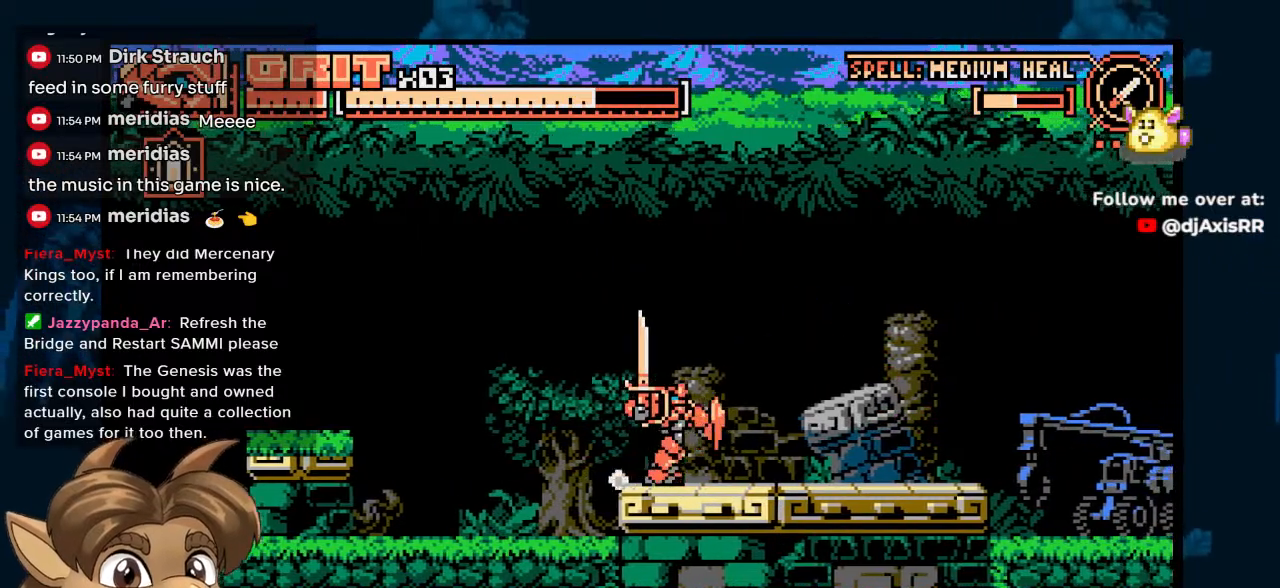
{"buttons": [], "left_stick": "center", "right_stick": "center", "events": [[433, "DPAD_RIGHT", "up"]]}
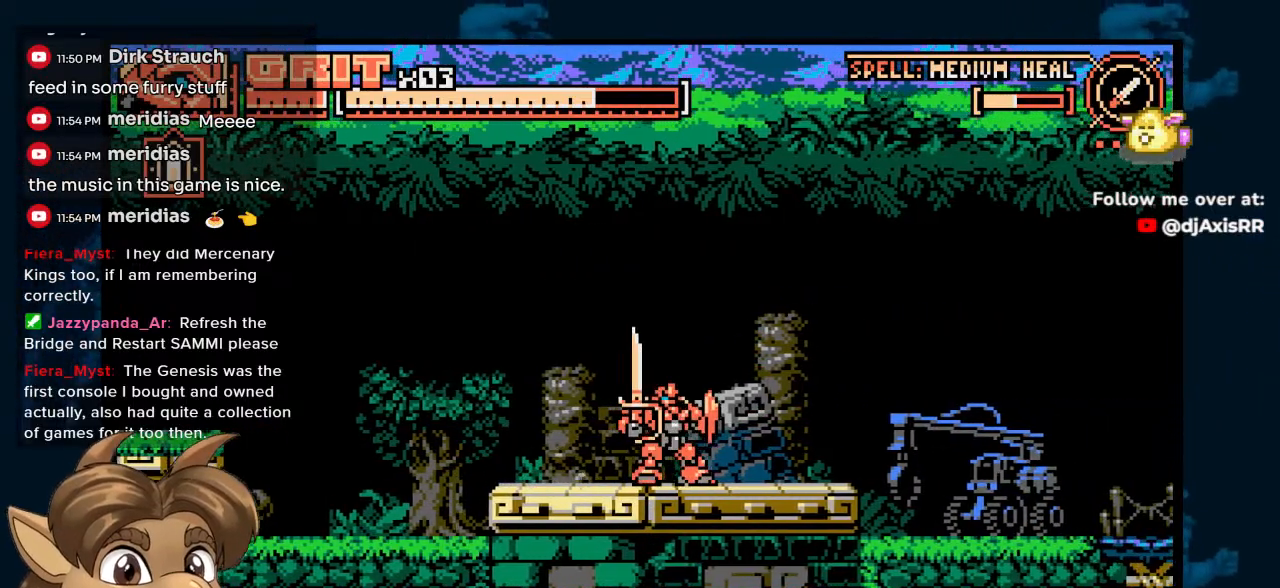
{"buttons": [], "left_stick": "center", "right_stick": "center", "events": []}
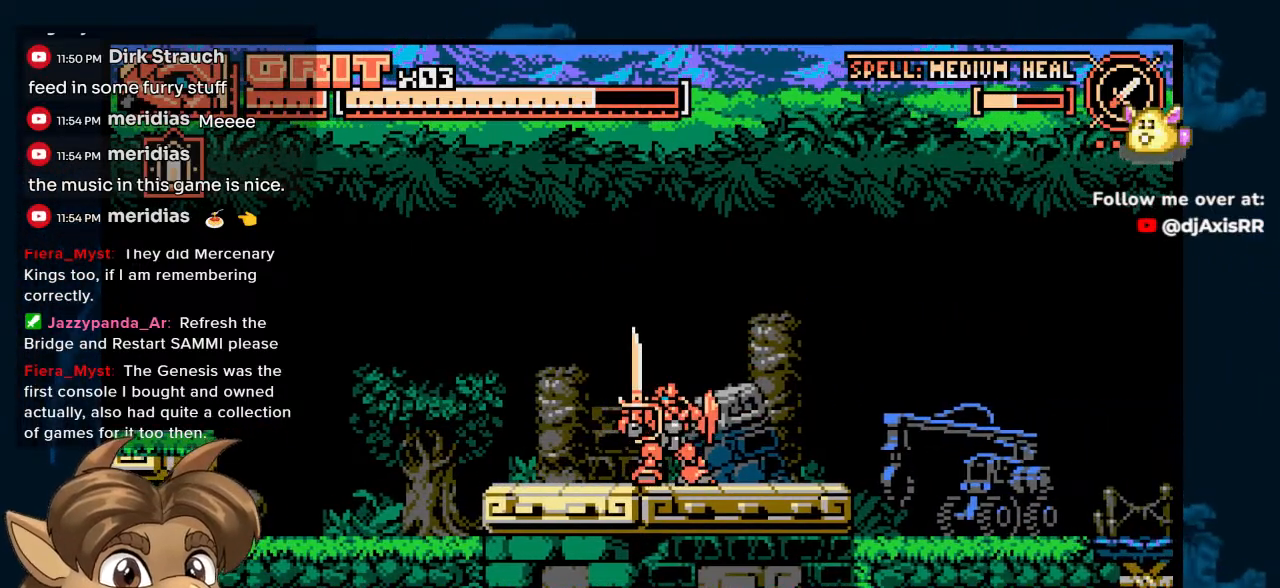
{"buttons": [], "left_stick": "center", "right_stick": "center", "events": [[200, "DPAD_RIGHT", "down"], [450, "DPAD_RIGHT", "up"]]}
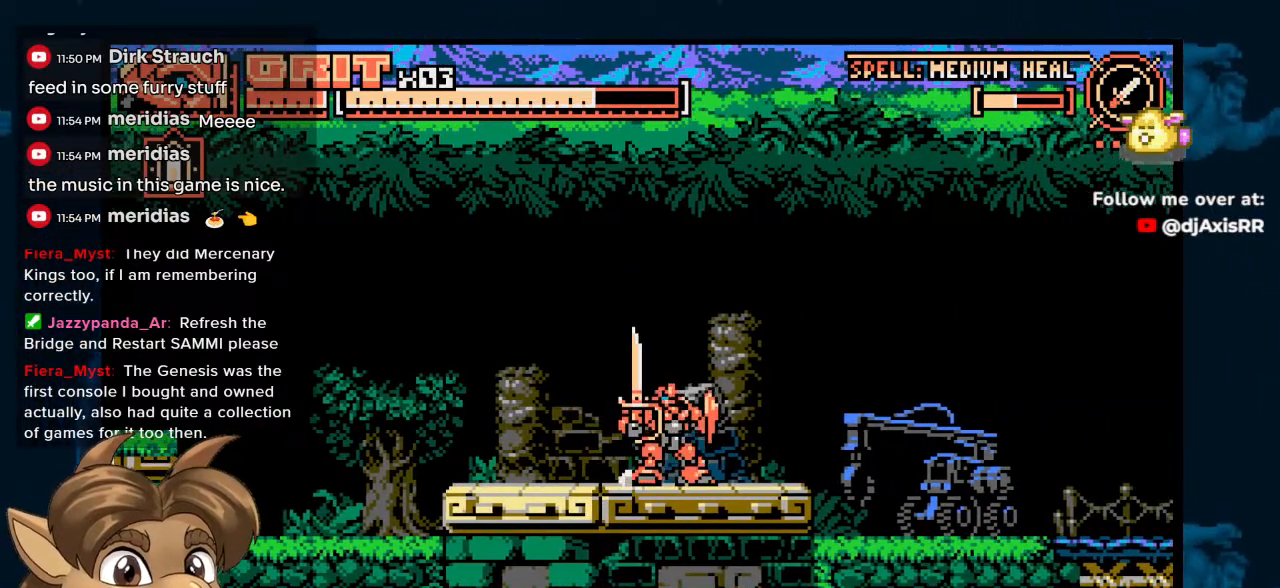
{"buttons": [], "left_stick": "center", "right_stick": "center", "events": []}
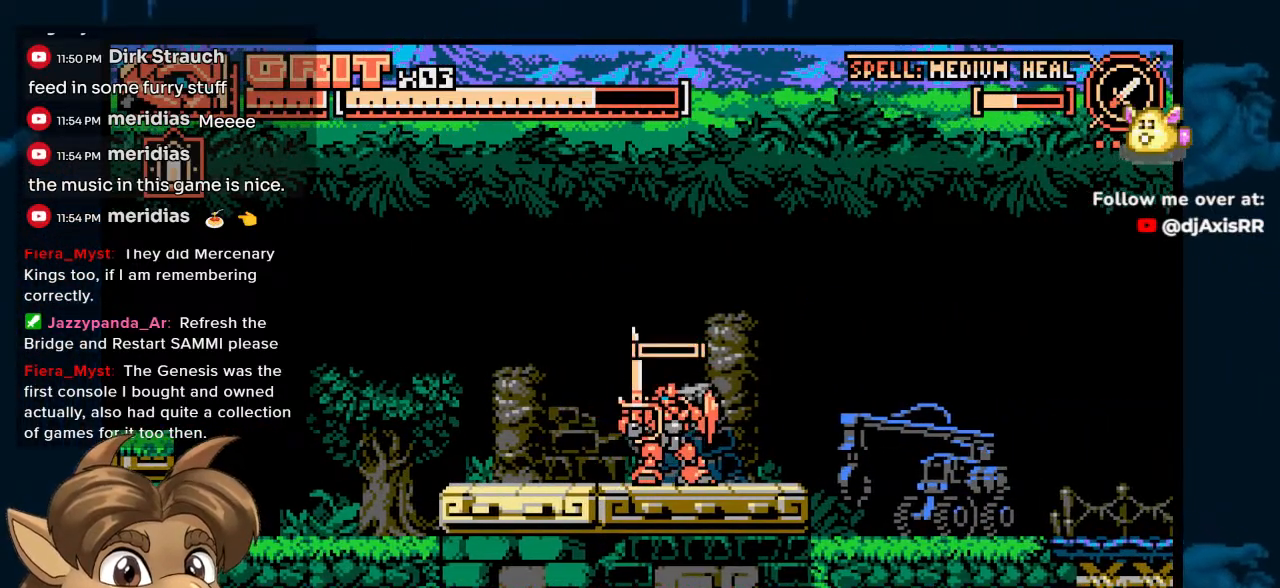
{"buttons": [], "left_stick": "center", "right_stick": "center", "events": []}
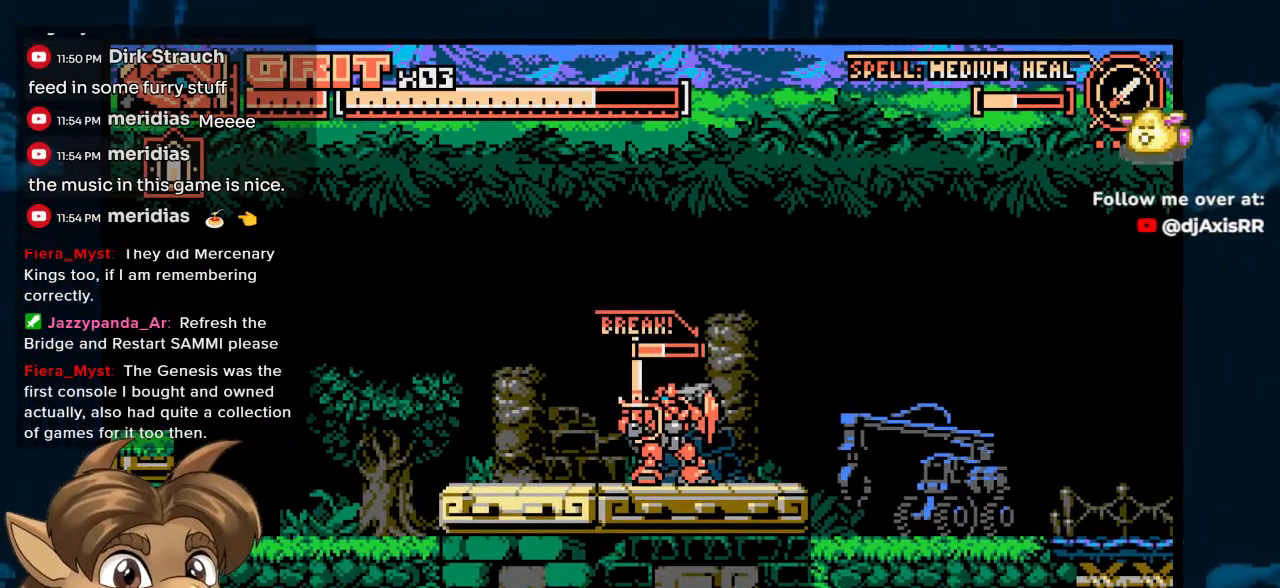
{"buttons": [], "left_stick": "center", "right_stick": "center", "events": []}
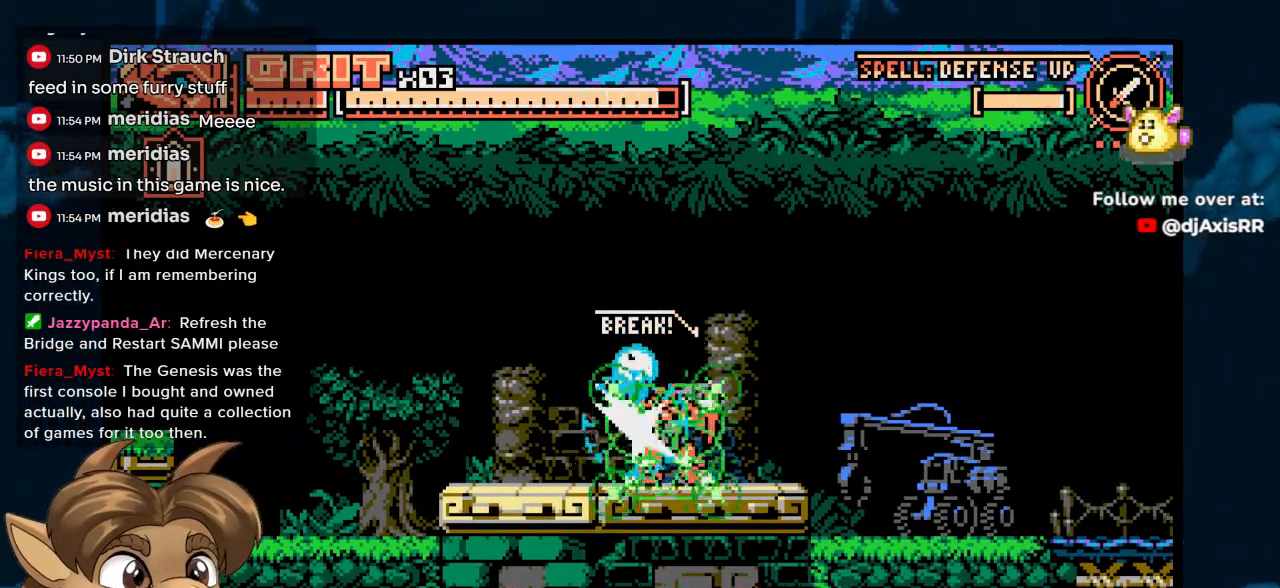
{"buttons": [], "left_stick": "center", "right_stick": "center", "events": [[300, "START", "down"], [433, "START", "up"]]}
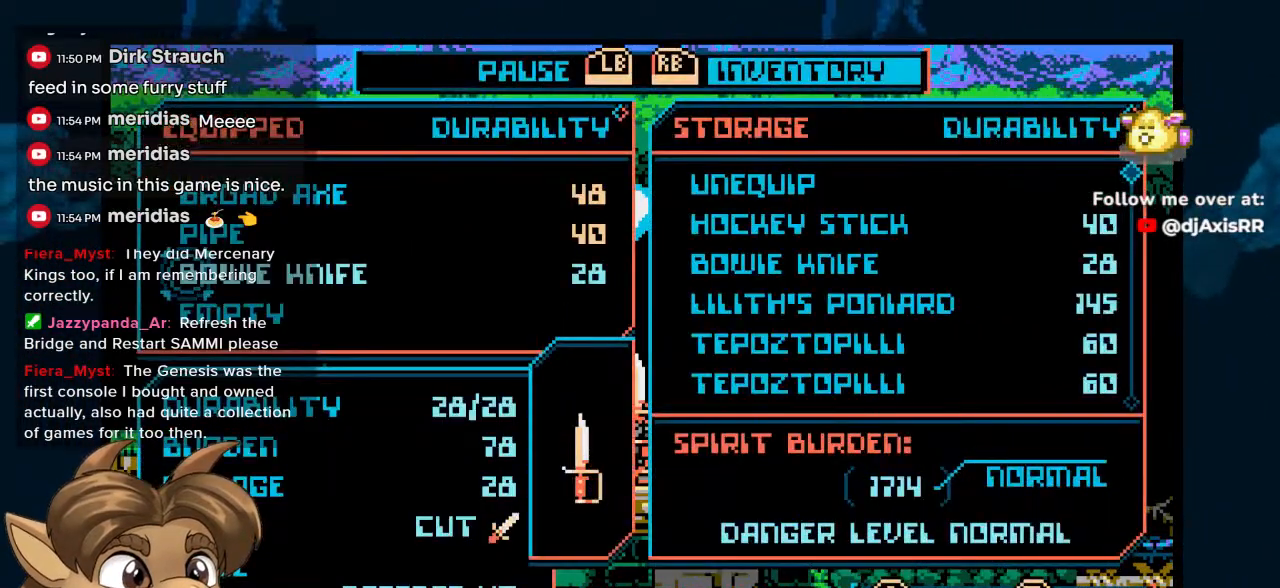
{"buttons": [], "left_stick": "center", "right_stick": "center", "events": [[333, "DPAD_DOWN", "down"], [433, "DPAD_DOWN", "up"]]}
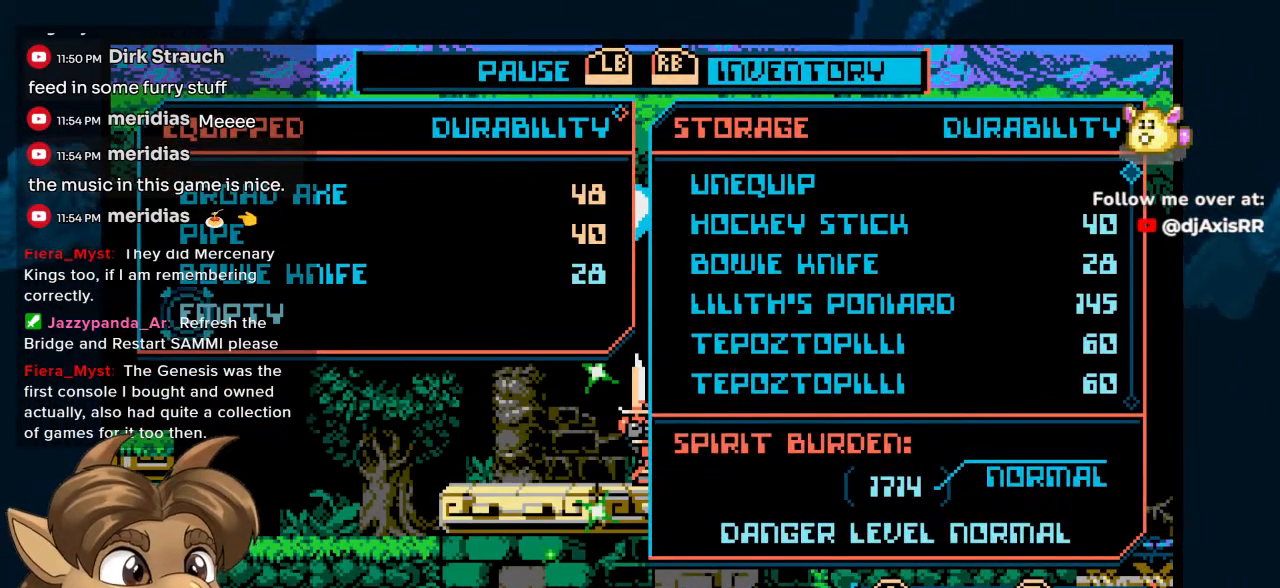
{"buttons": [], "left_stick": "center", "right_stick": "center", "events": []}
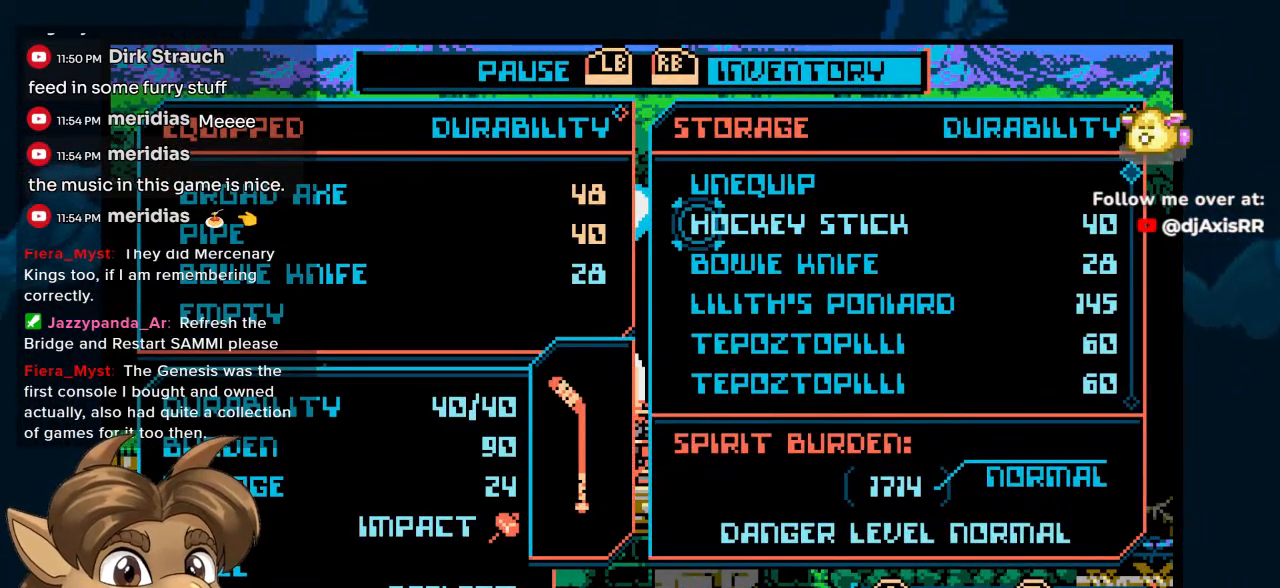
{"buttons": [], "left_stick": "center", "right_stick": "center", "events": [[17, "DPAD_DOWN", "down"], [67, "DPAD_DOWN", "up"], [133, "DPAD_DOWN", "down"], [200, "DPAD_DOWN", "up"], [267, "DPAD_DOWN", "down"], [333, "DPAD_DOWN", "up"]]}
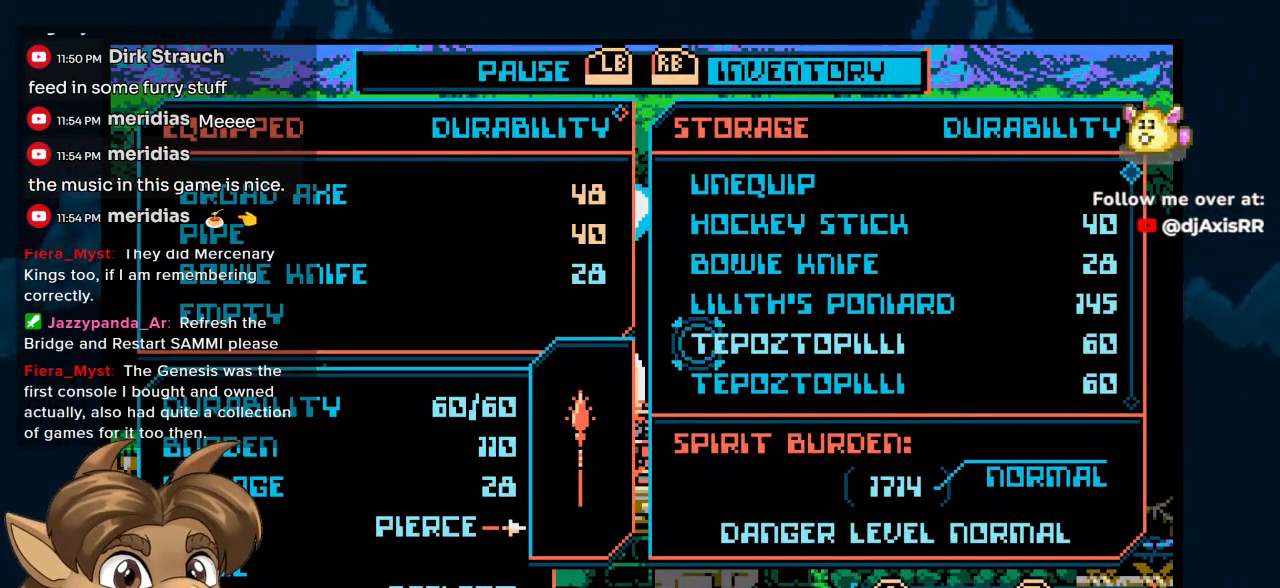
{"buttons": [], "left_stick": "center", "right_stick": "center", "events": [[17, "DPAD_UP", "down"], [83, "DPAD_UP", "up"], [150, "DPAD_UP", "down"], [217, "DPAD_UP", "up"]]}
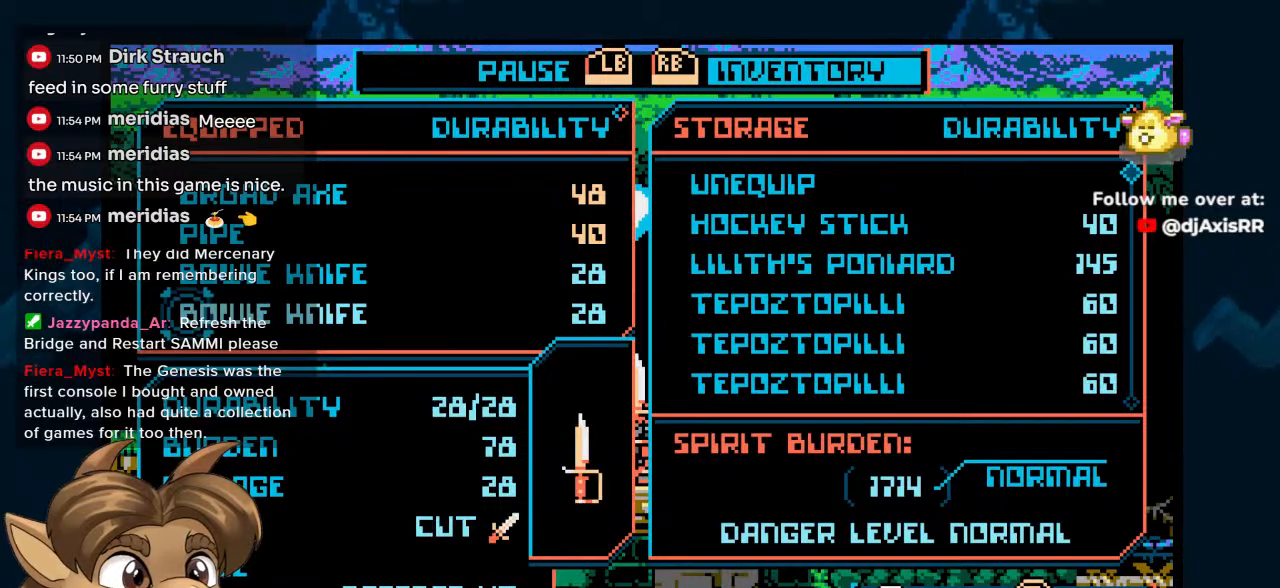
{"buttons": ["DPAD_RIGHT"], "left_stick": "center", "right_stick": "center", "events": [[317, "START", "down"], [417, "START", "up"], [500, "DPAD_RIGHT", "down"]]}